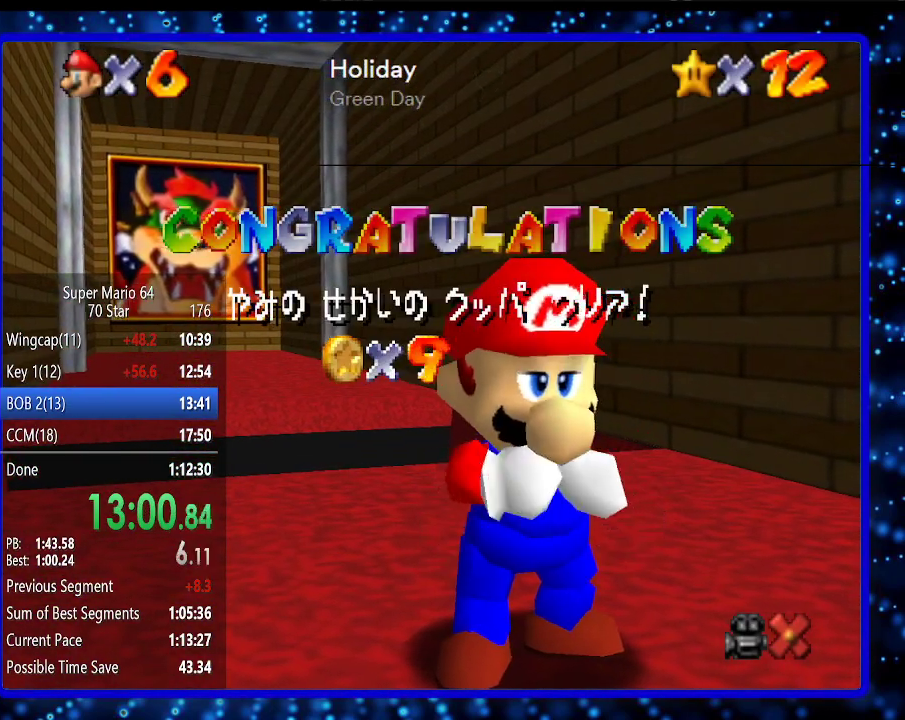
Gameplay with a controller (Nintendo layout); each line is a JSON object with the inputs held at the frame after it. "events" lists button and stick changes between this image and that frame as [ms after this image, input, new state], when the widget could be followed in between. Not read: L3 R3.
{"buttons": ["A"], "left_stick": "center", "events": [[50, "A", "down"], [117, "A", "up"], [200, "A", "down"], [267, "A", "up"], [367, "A", "down"], [417, "A", "up"], [483, "A", "down"]]}
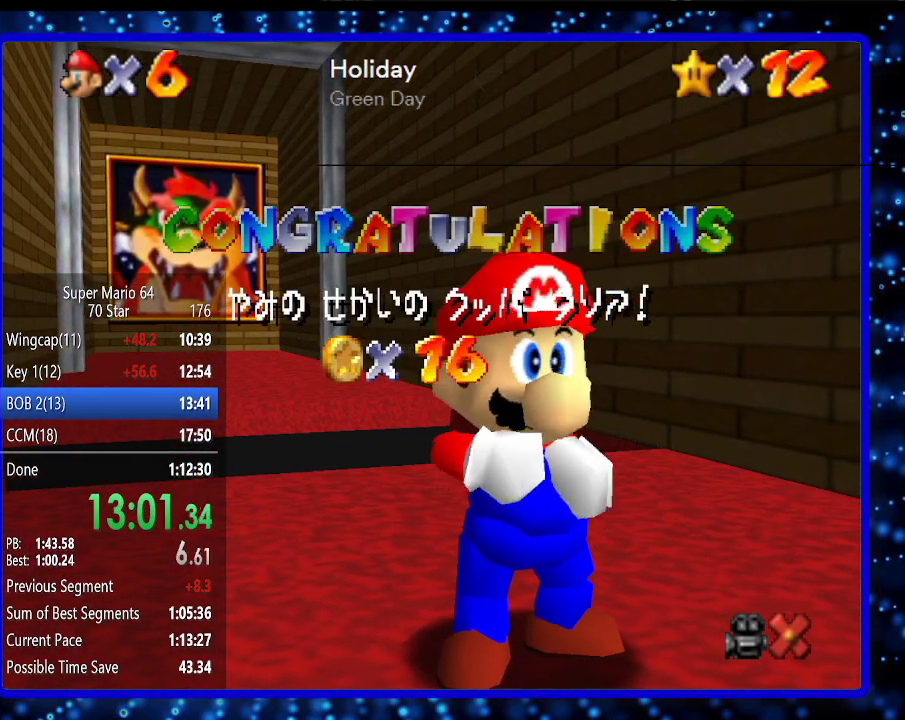
{"buttons": ["A"], "left_stick": "center", "events": [[50, "A", "up"], [133, "A", "down"], [217, "A", "up"], [300, "A", "down"], [383, "A", "up"], [450, "A", "down"]]}
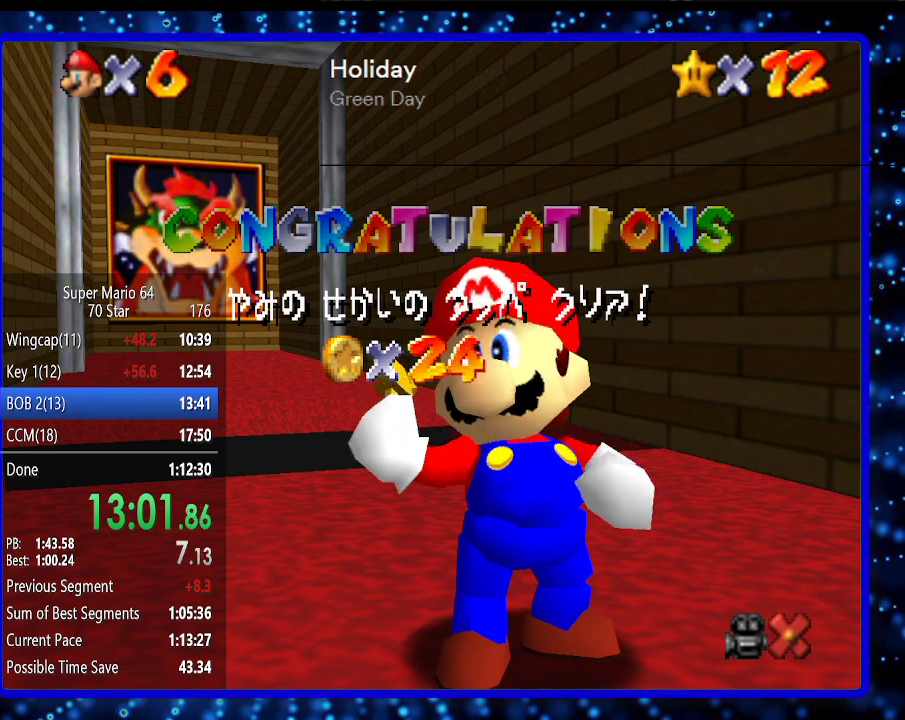
{"buttons": [], "left_stick": "center", "events": [[17, "A", "up"], [117, "A", "down"], [167, "A", "up"], [233, "A", "down"], [367, "A", "up"], [417, "A", "down"], [483, "A", "up"]]}
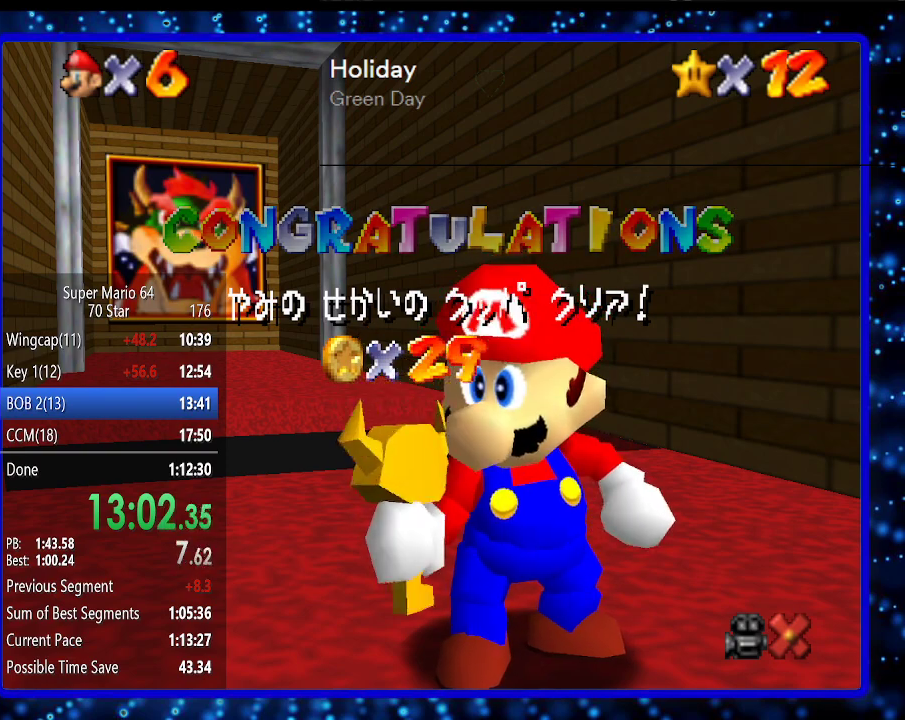
{"buttons": [], "left_stick": "center", "events": [[83, "A", "down"], [133, "A", "up"], [233, "A", "down"], [333, "A", "up"], [417, "A", "down"], [483, "A", "up"]]}
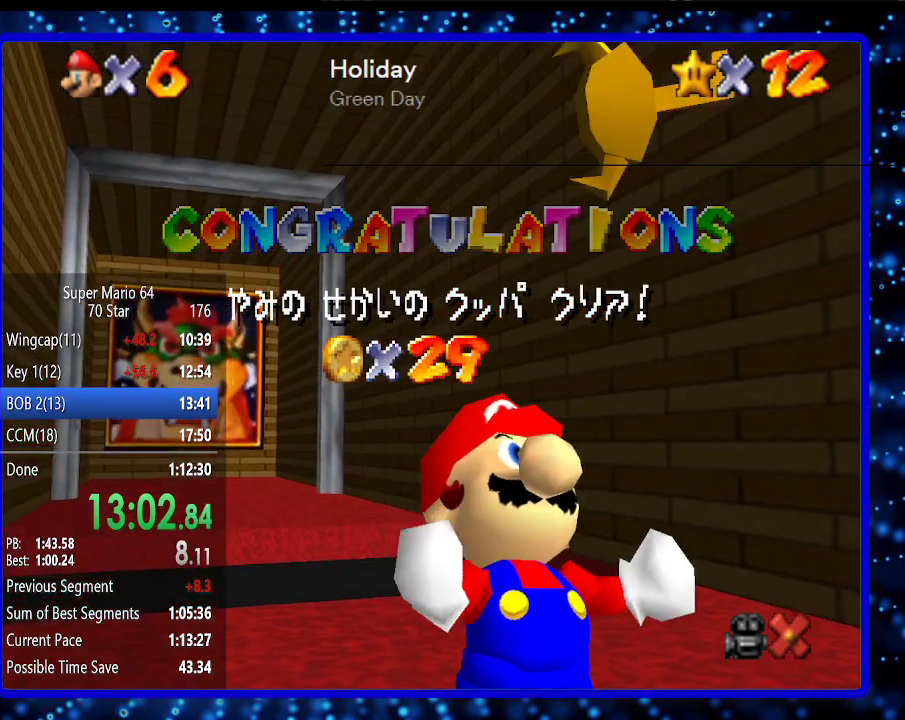
{"buttons": [], "left_stick": "center", "events": [[67, "A", "down"], [133, "A", "up"], [200, "A", "down"], [333, "A", "up"], [400, "A", "down"], [483, "A", "up"]]}
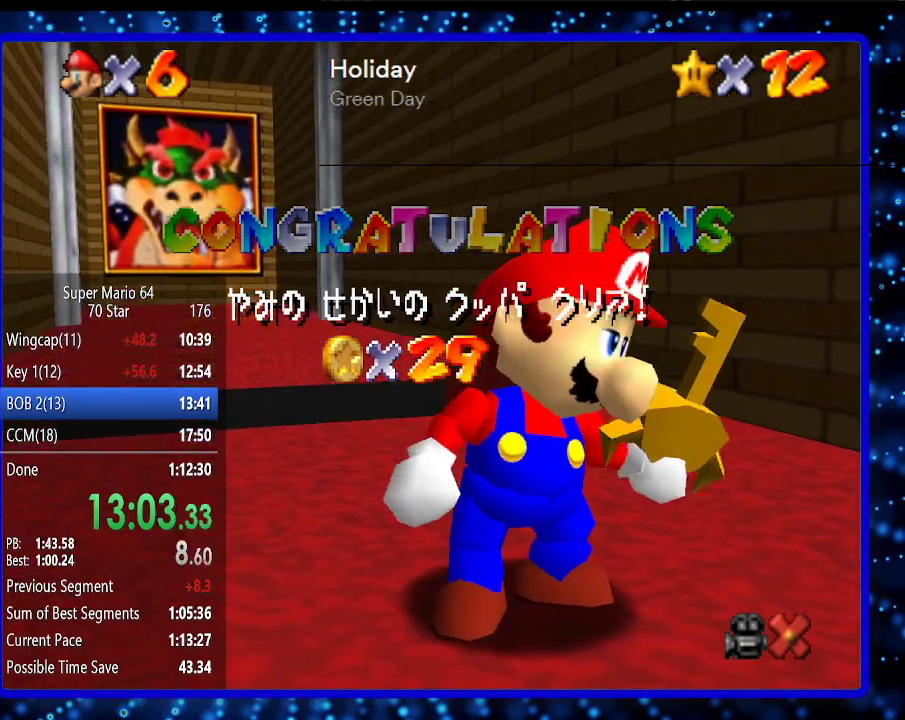
{"buttons": [], "left_stick": "center", "events": [[83, "A", "down"], [133, "A", "up"], [267, "A", "down"], [317, "A", "up"], [367, "A", "down"], [500, "A", "up"]]}
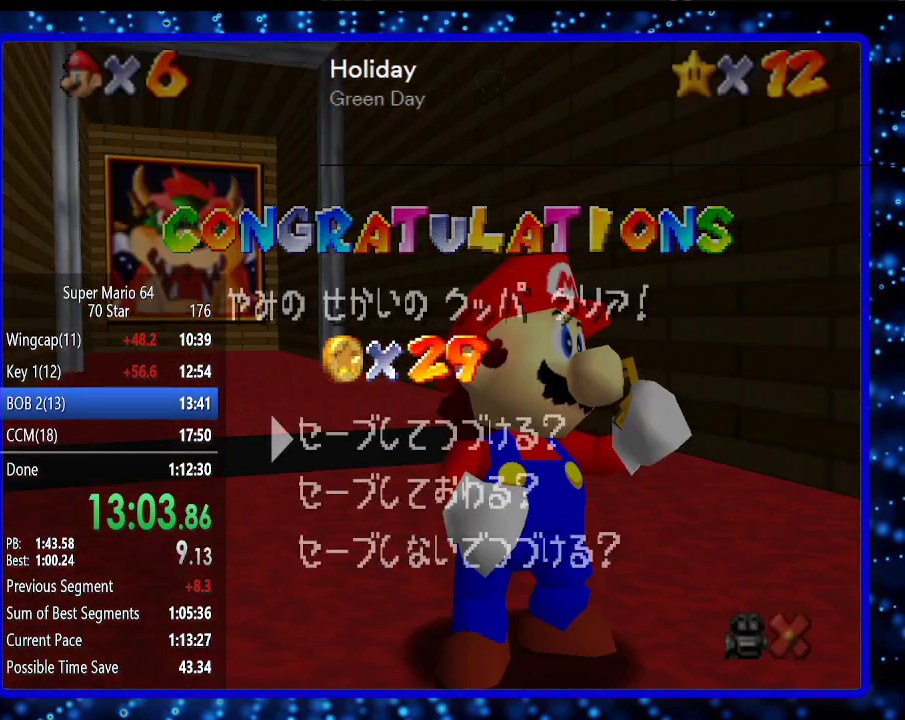
{"buttons": [], "left_stick": "center", "events": [[67, "A", "down"], [150, "A", "up"], [250, "A", "down"], [317, "A", "up"], [383, "A", "down"], [500, "A", "up"]]}
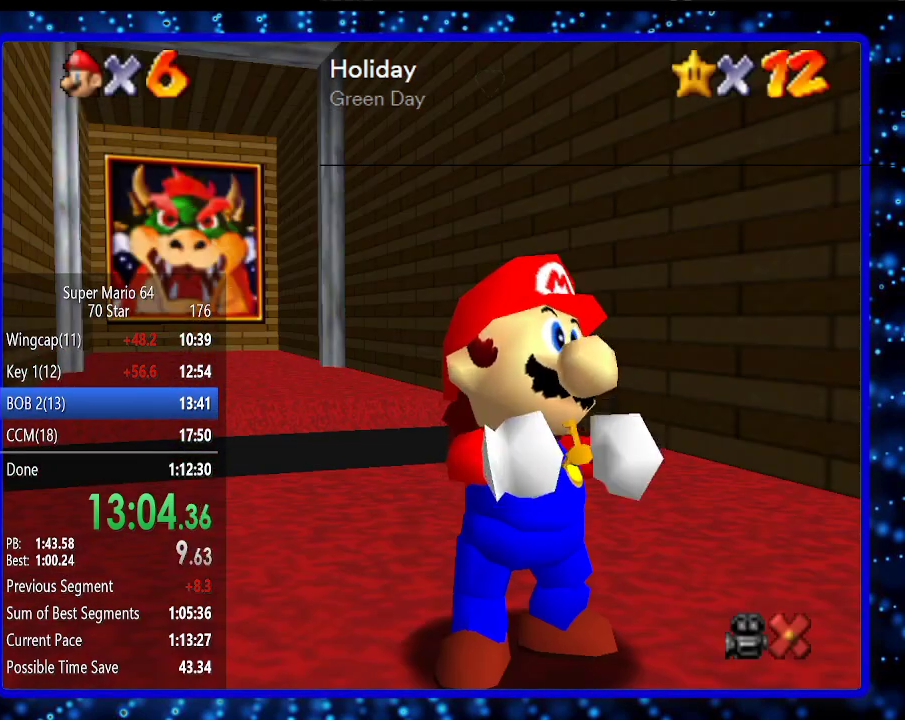
{"buttons": [], "left_stick": "down-right", "events": [[133, "left_stick", "down-right"]]}
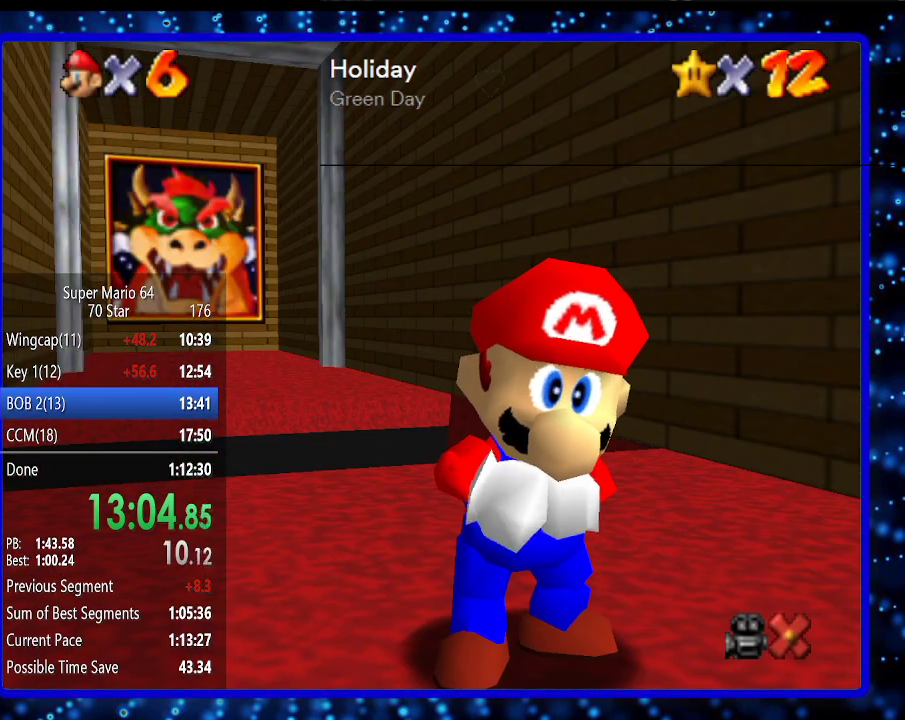
{"buttons": [], "left_stick": "down-right", "events": []}
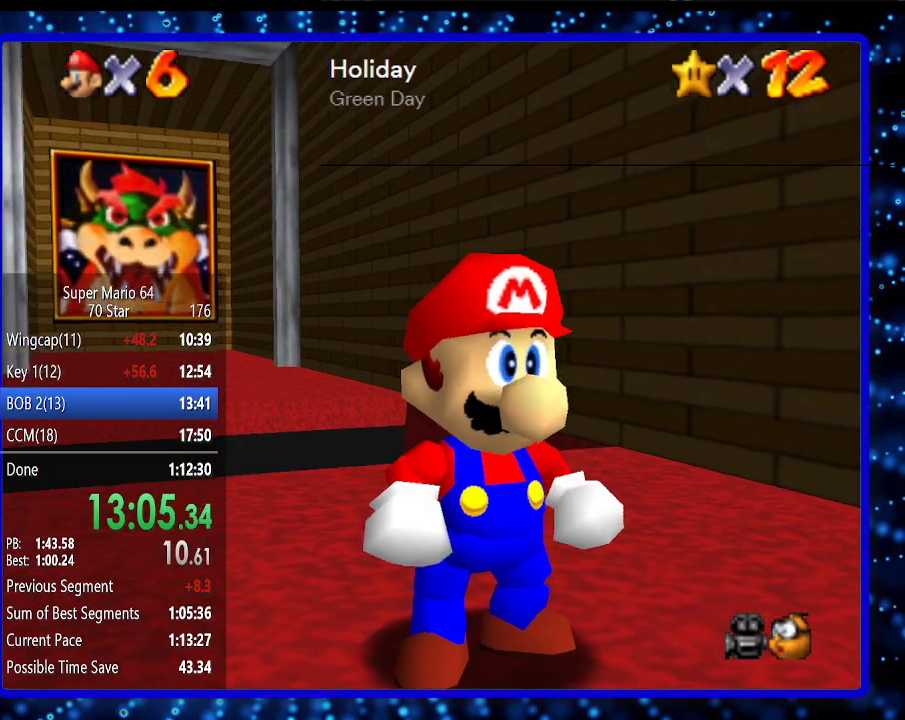
{"buttons": [], "left_stick": "down-right", "events": []}
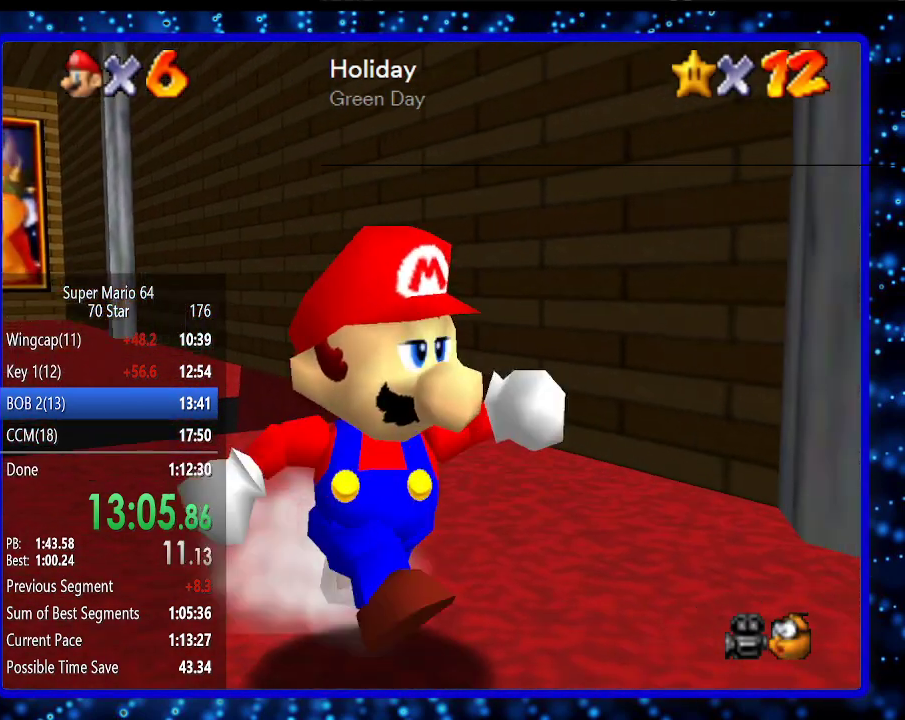
{"buttons": [], "left_stick": "down-right", "events": [[200, "A", "down"], [200, "R1", "down"], [200, "Z", "down"], [267, "Z", "up"], [333, "A", "up"], [333, "R1", "up"]]}
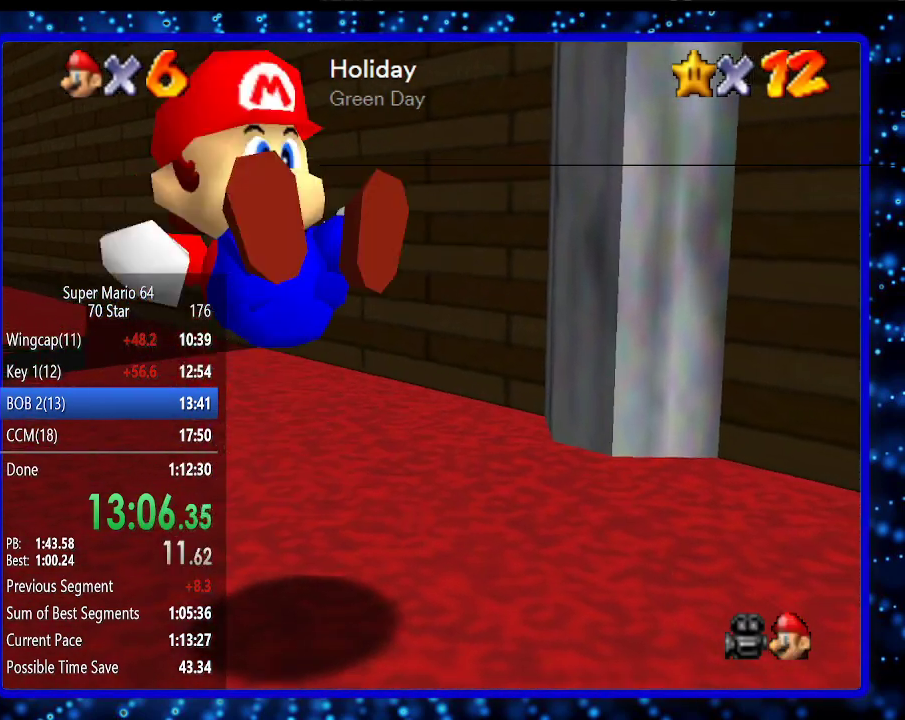
{"buttons": [], "left_stick": "down-right", "events": []}
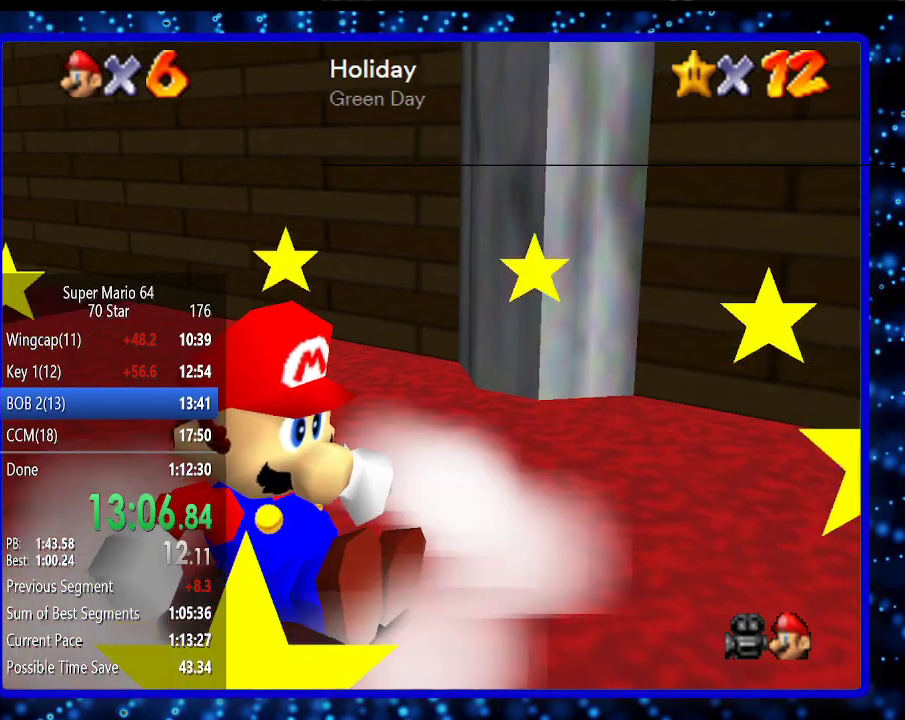
{"buttons": [], "left_stick": "right", "events": [[233, "Z", "down"], [267, "A", "down"], [300, "R1", "down"], [300, "left_stick", "right"], [317, "Z", "up"], [450, "A", "up"], [450, "R1", "up"]]}
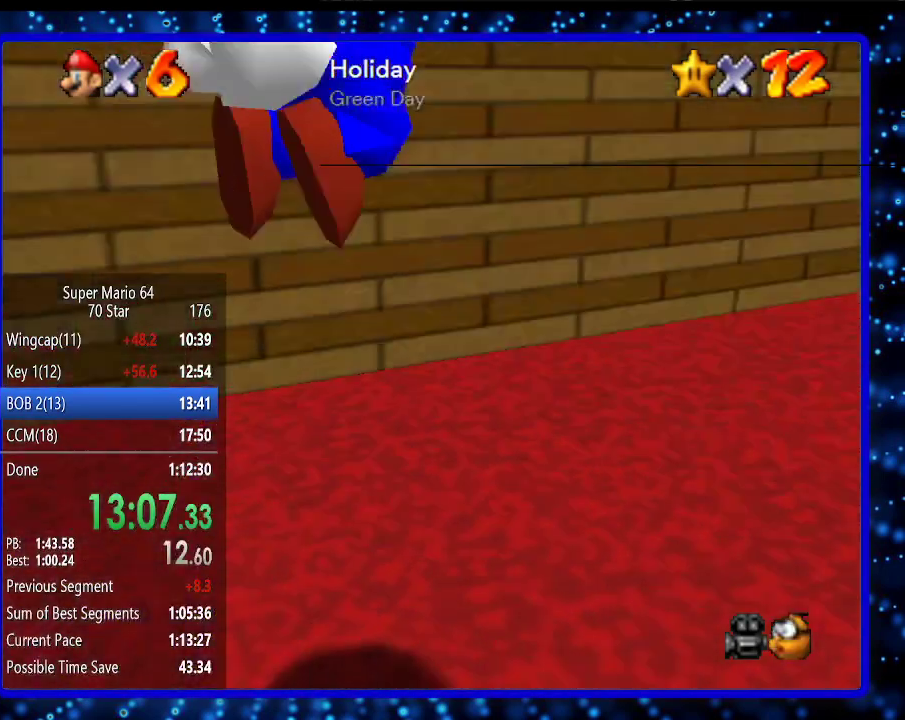
{"buttons": [], "left_stick": "up-right", "events": [[333, "left_stick", "up-right"]]}
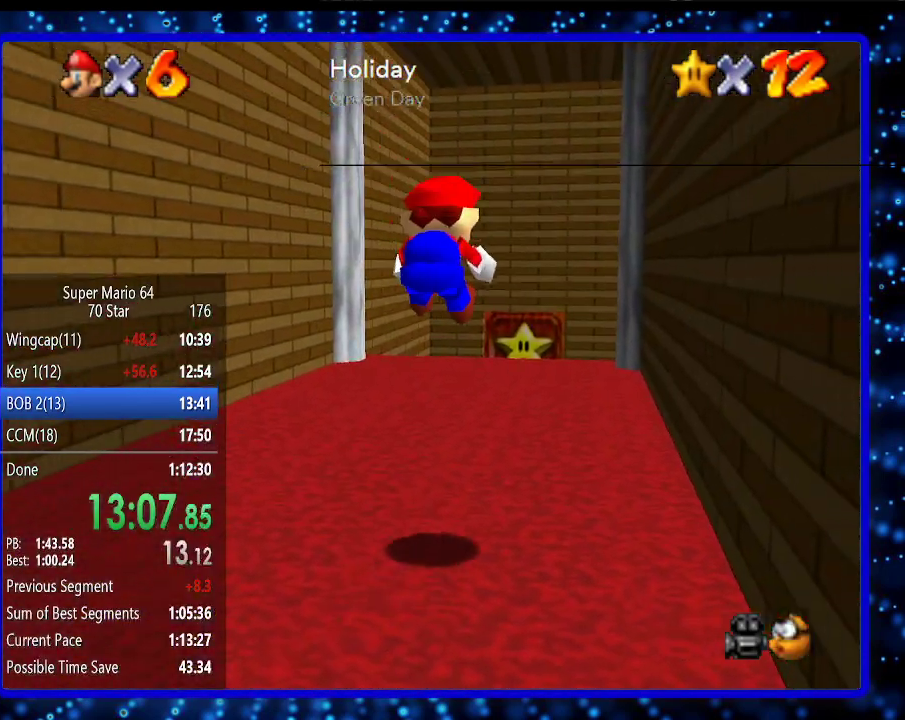
{"buttons": ["B"], "left_stick": "up", "events": [[17, "left_stick", "up"], [483, "B", "down"]]}
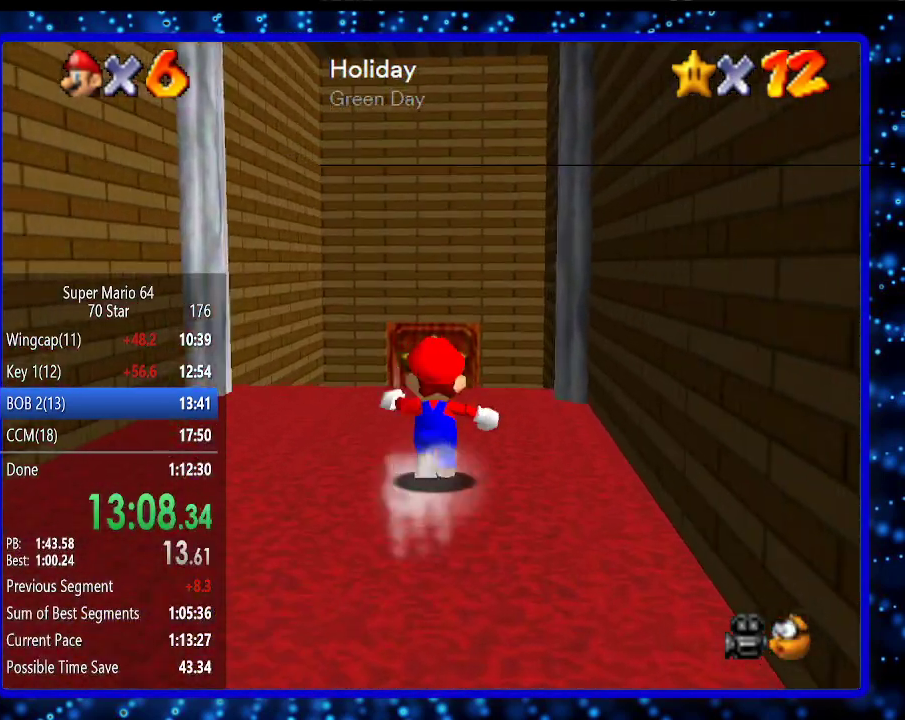
{"buttons": [], "left_stick": "up", "events": [[83, "B", "up"]]}
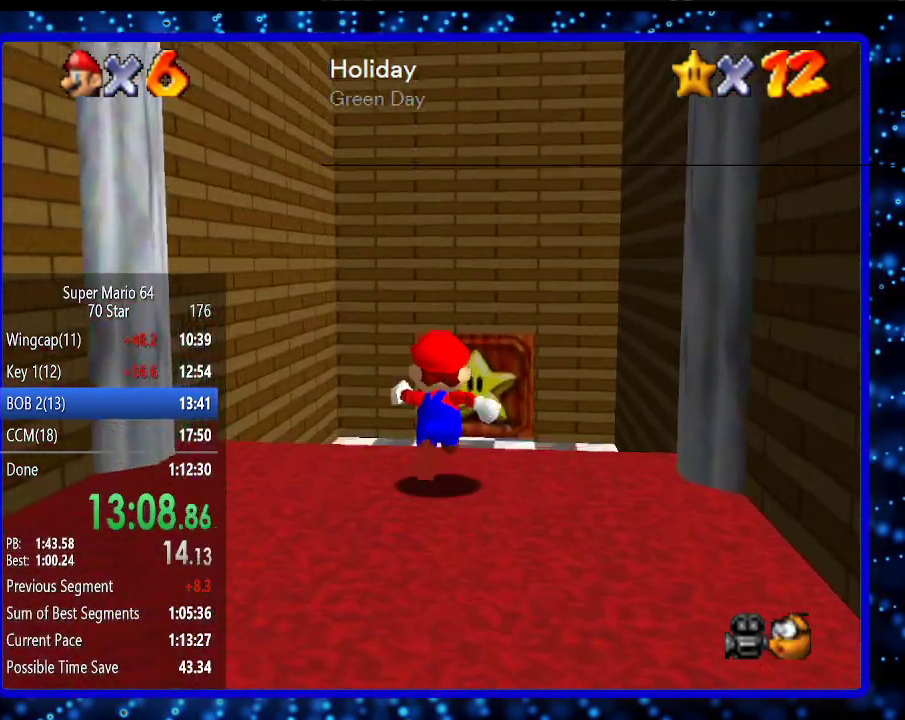
{"buttons": [], "left_stick": "up", "events": [[50, "B", "down"], [117, "B", "up"]]}
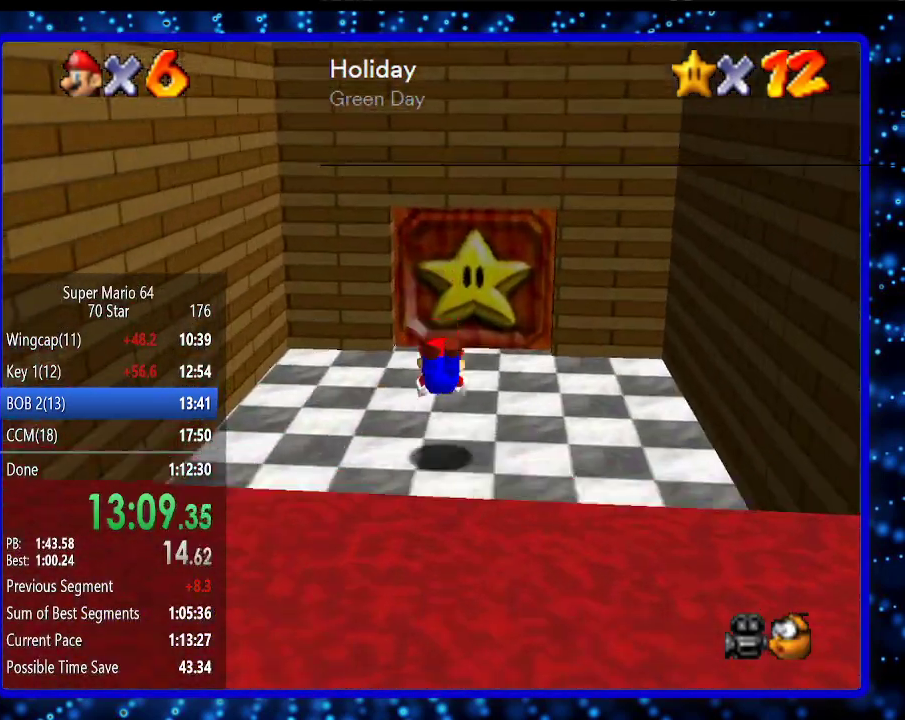
{"buttons": ["R1"], "left_stick": "up", "events": [[100, "B", "down"], [150, "R1", "down"], [167, "A", "down"], [233, "A", "up"], [267, "B", "up"], [267, "R1", "up"], [500, "R1", "down"]]}
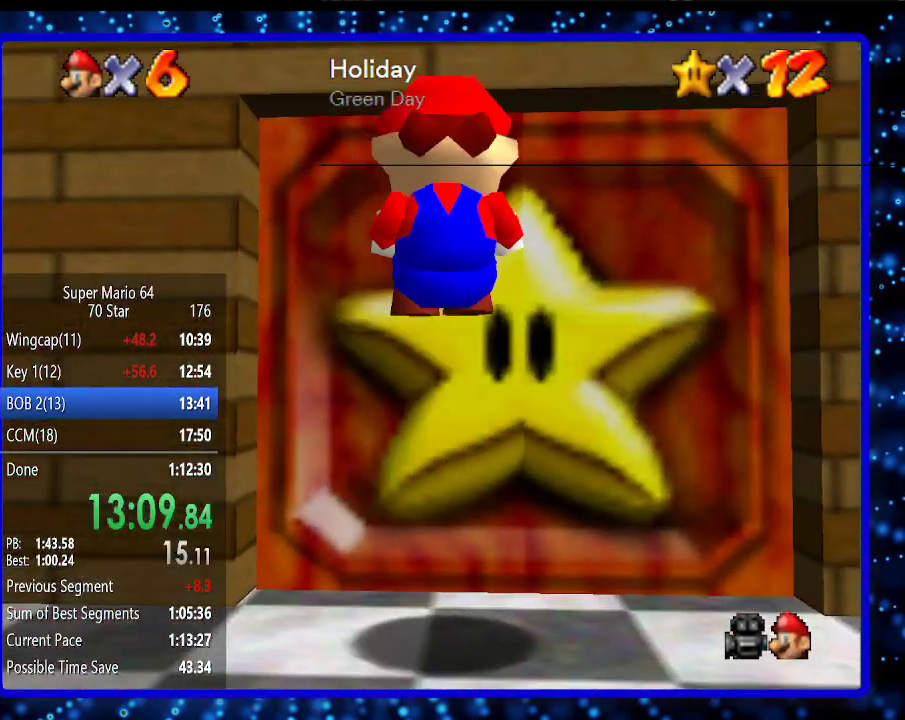
{"buttons": [], "left_stick": "up", "events": [[100, "R1", "up"]]}
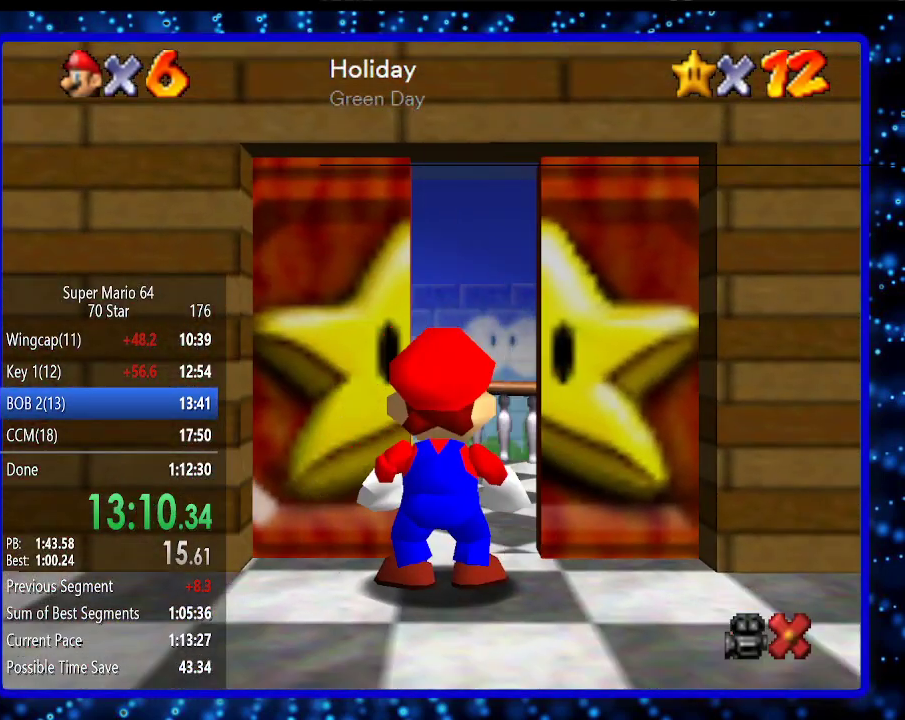
{"buttons": [], "left_stick": "center", "events": [[167, "left_stick", "center"]]}
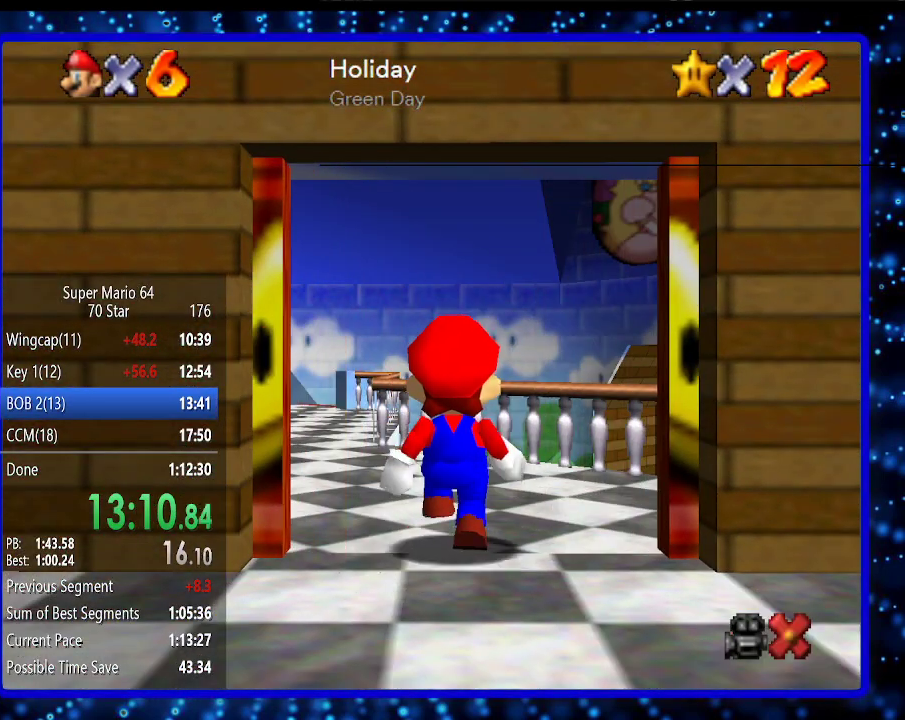
{"buttons": [], "left_stick": "center", "events": []}
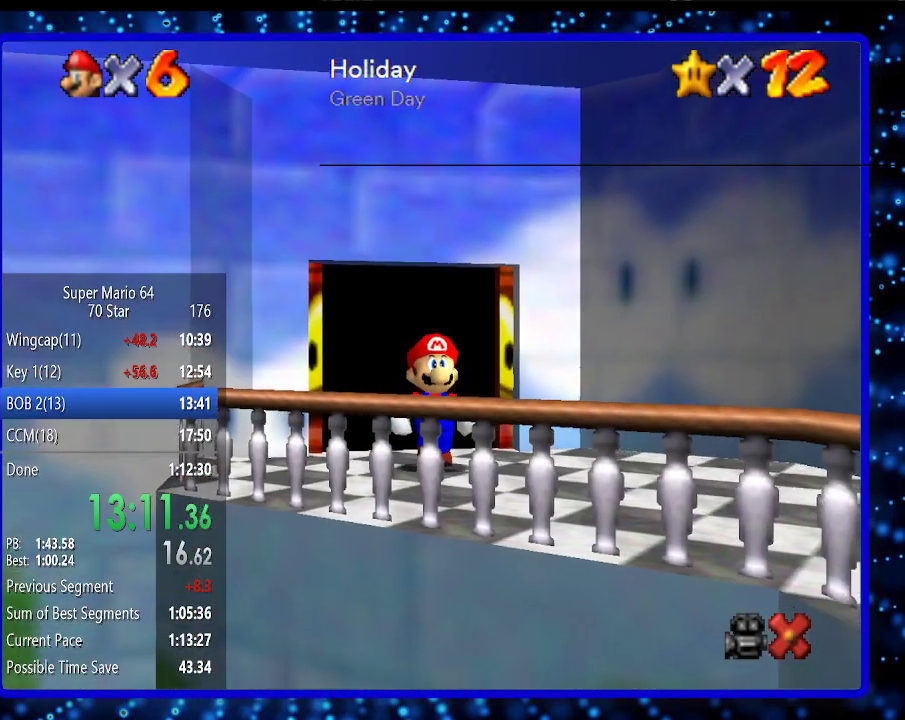
{"buttons": [], "left_stick": "left", "events": [[283, "left_stick", "left"]]}
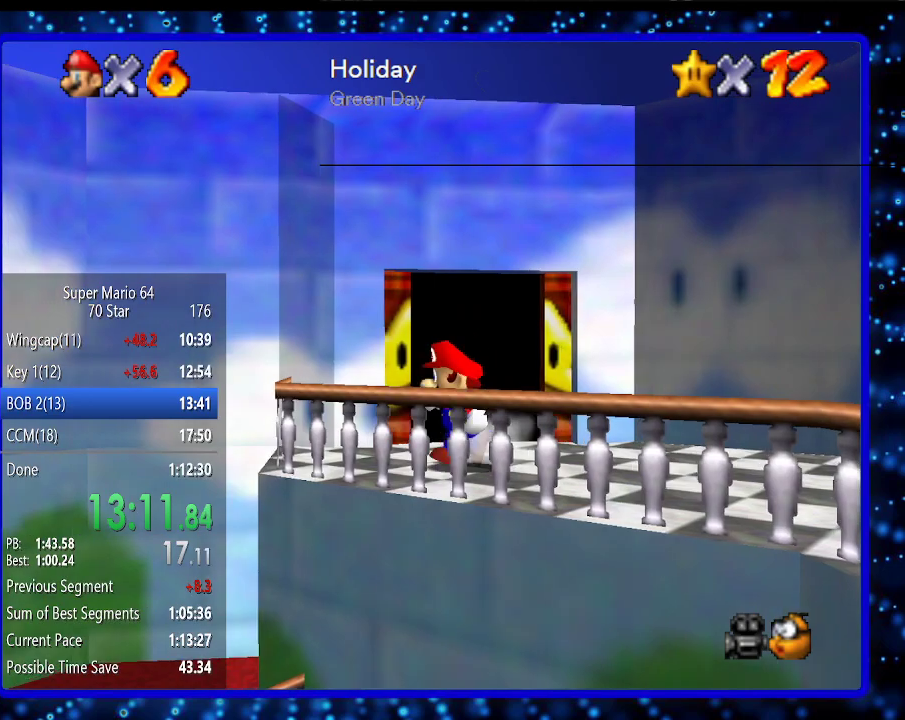
{"buttons": [], "left_stick": "left", "events": [[100, "A", "down"], [150, "B", "down"], [283, "B", "up"], [317, "A", "up"]]}
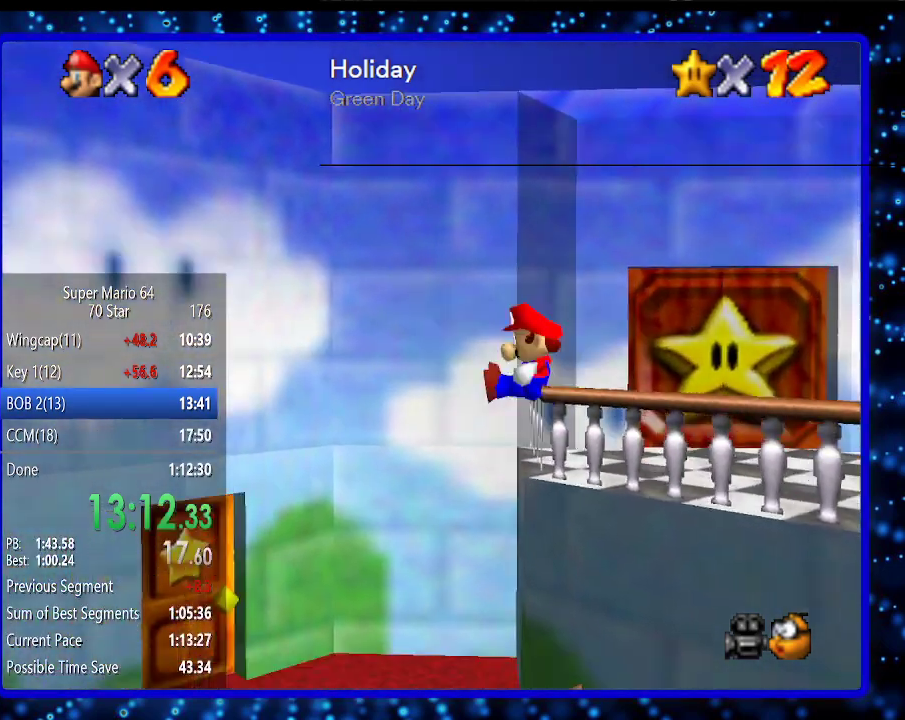
{"buttons": [], "left_stick": "up", "events": [[400, "left_stick", "up"]]}
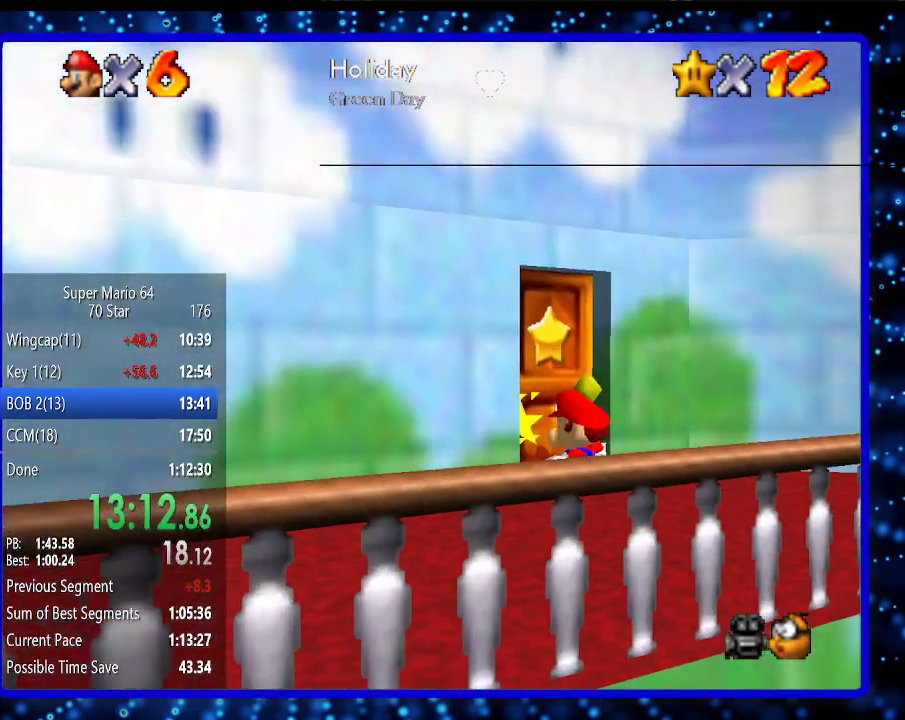
{"buttons": [], "left_stick": "up", "events": [[33, "left_stick", "up-right"], [67, "A", "down"], [133, "B", "down"], [217, "B", "up"], [250, "A", "up"], [317, "left_stick", "up"]]}
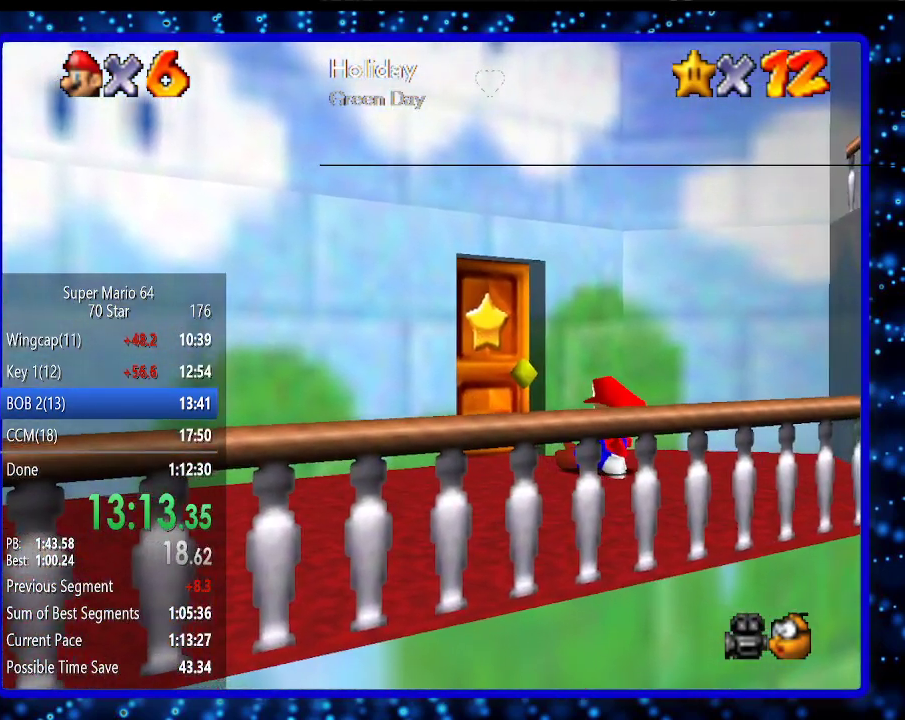
{"buttons": [], "left_stick": "up-left", "events": [[350, "left_stick", "up-left"]]}
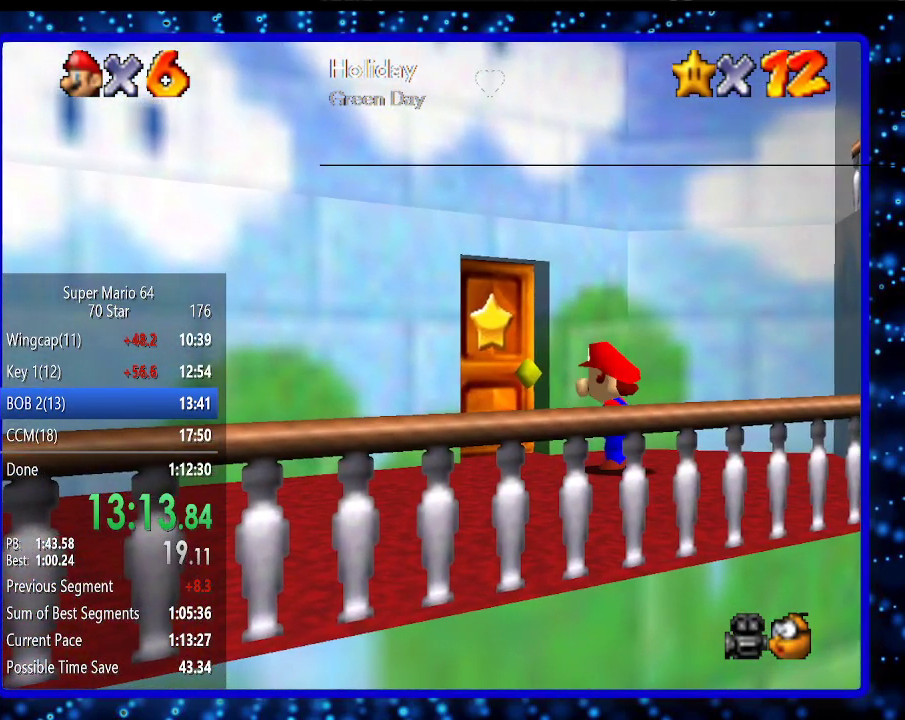
{"buttons": [], "left_stick": "up-left", "events": [[200, "A", "down"], [200, "B", "down"], [367, "B", "up"], [400, "A", "up"]]}
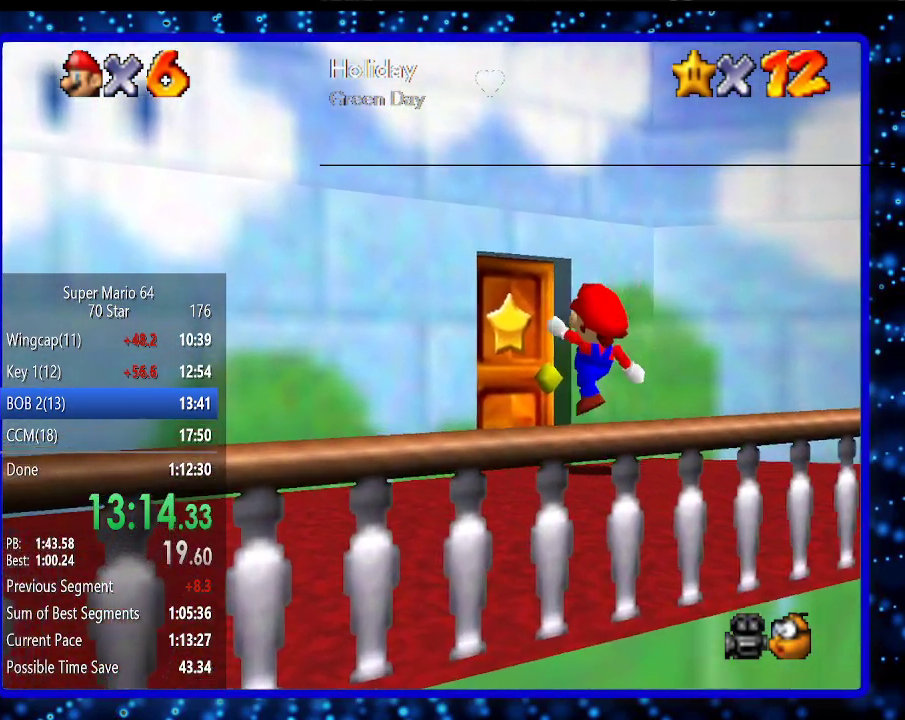
{"buttons": [], "left_stick": "up", "events": [[400, "left_stick", "up"]]}
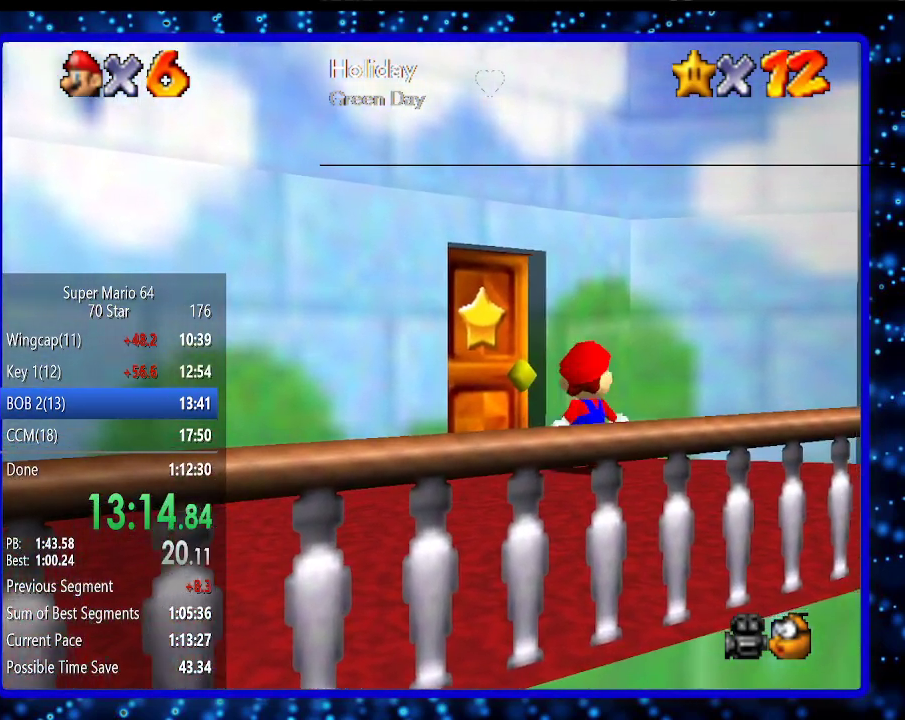
{"buttons": [], "left_stick": "center", "events": [[50, "left_stick", "center"]]}
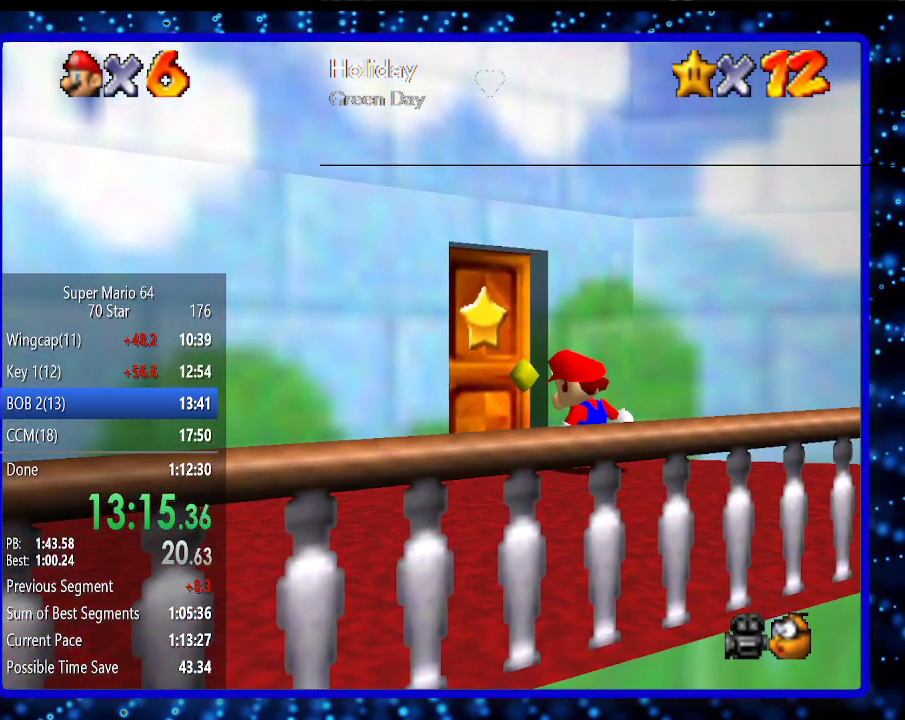
{"buttons": [], "left_stick": "up-left", "events": [[83, "R1", "down"], [167, "R1", "up"], [267, "R1", "down"], [367, "R1", "up"], [367, "left_stick", "up-left"]]}
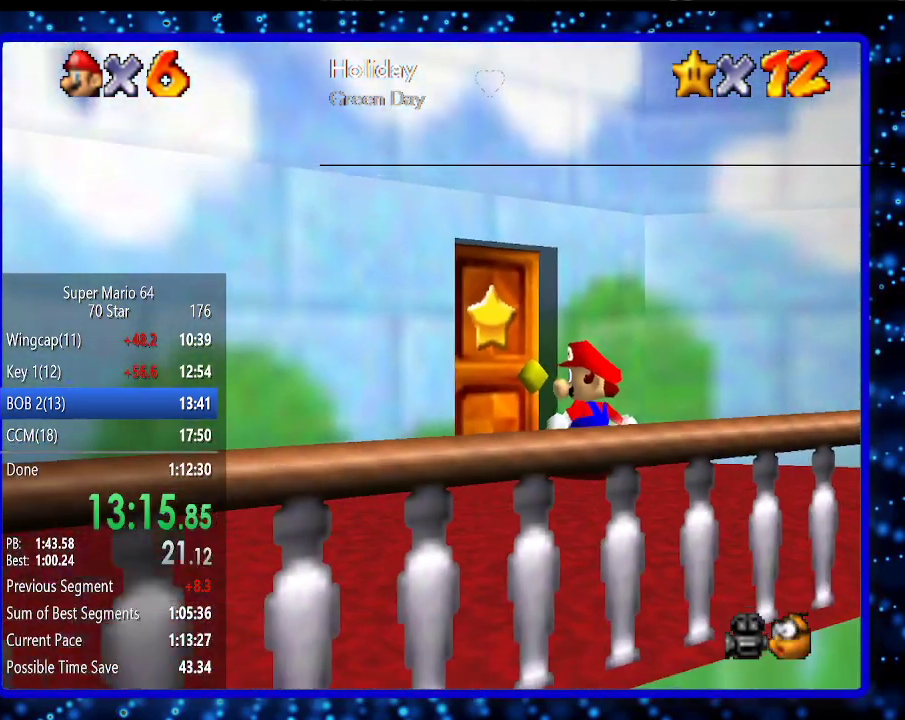
{"buttons": [], "left_stick": "left", "events": [[250, "left_stick", "left"]]}